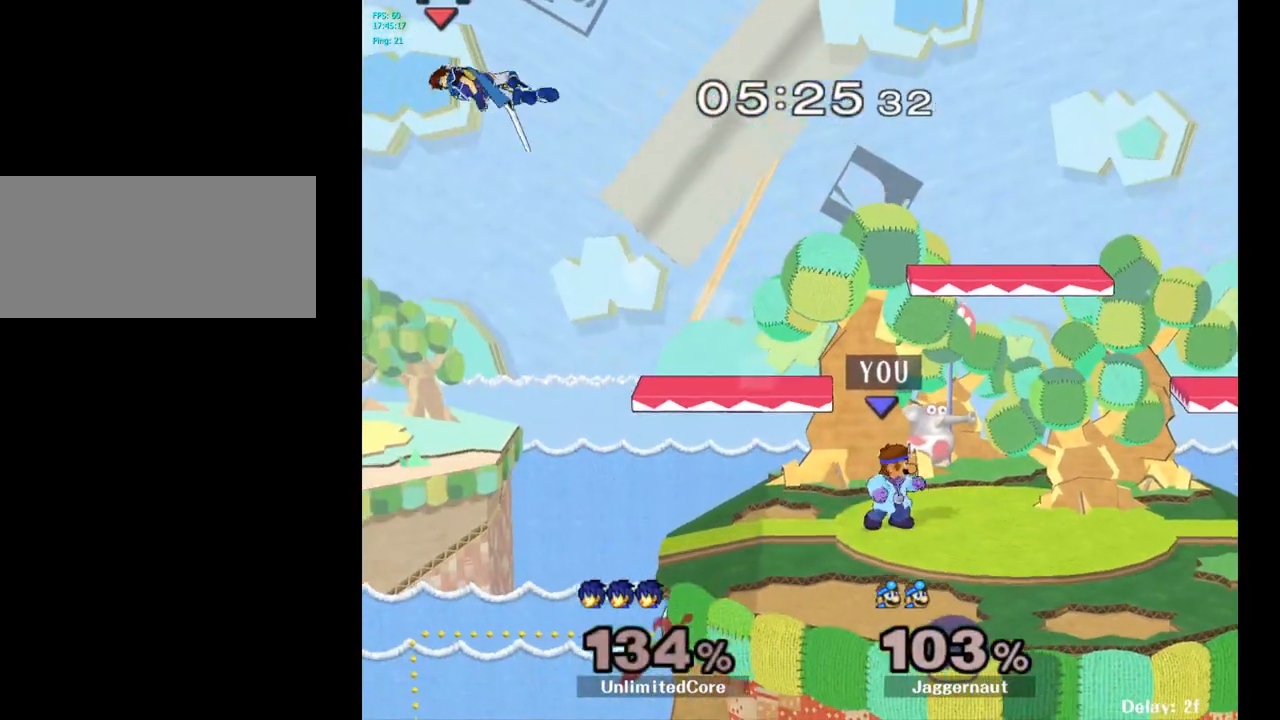
Gameplay with a controller (Nintendo layout); each line is a JSON object with the inputs held at the frame after it. "events" lists button and stick changes between this image and that frame as [ms after this image, input, new state], when the widget could be followed in between. Not read: L3 R3.
{"buttons": [], "left_stick": "center", "right_stick": "center", "events": [[350, "B", "down"], [383, "left_stick", "center"], [483, "B", "up"]]}
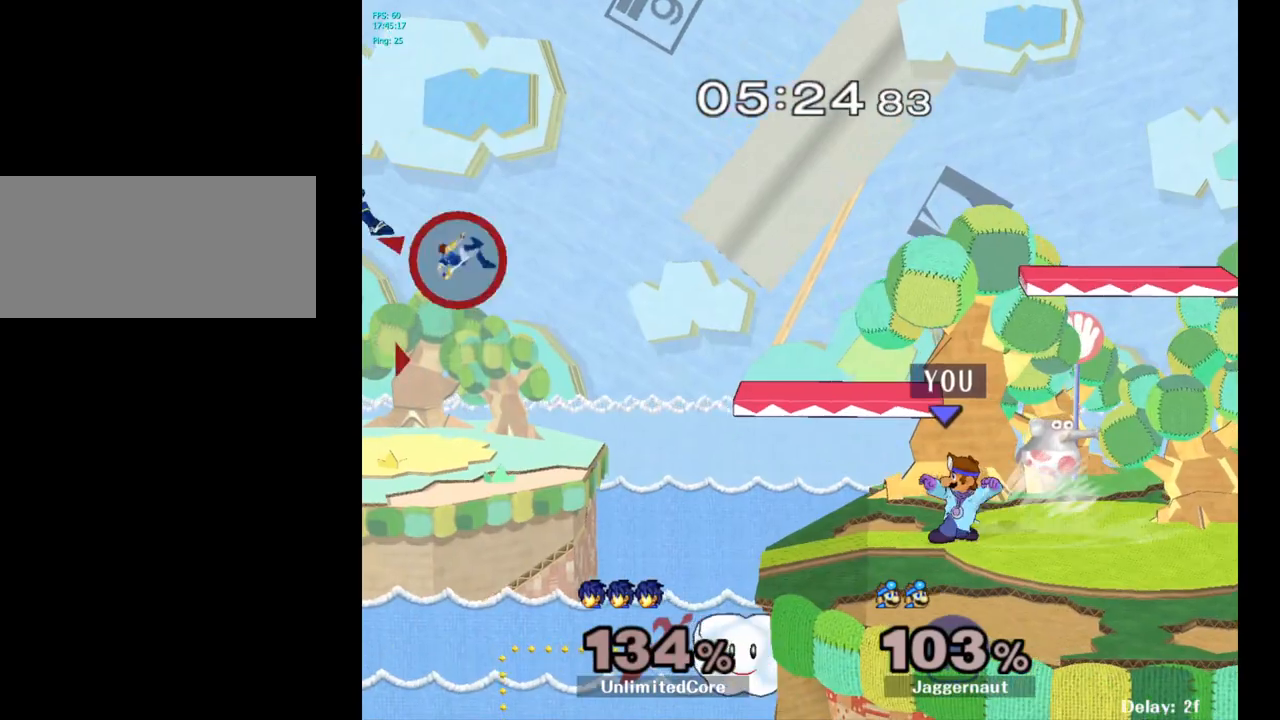
{"buttons": [], "left_stick": "center", "right_stick": "center", "events": [[50, "B", "down"], [167, "B", "up"], [250, "B", "down"], [300, "B", "up"], [400, "B", "down"], [483, "B", "up"]]}
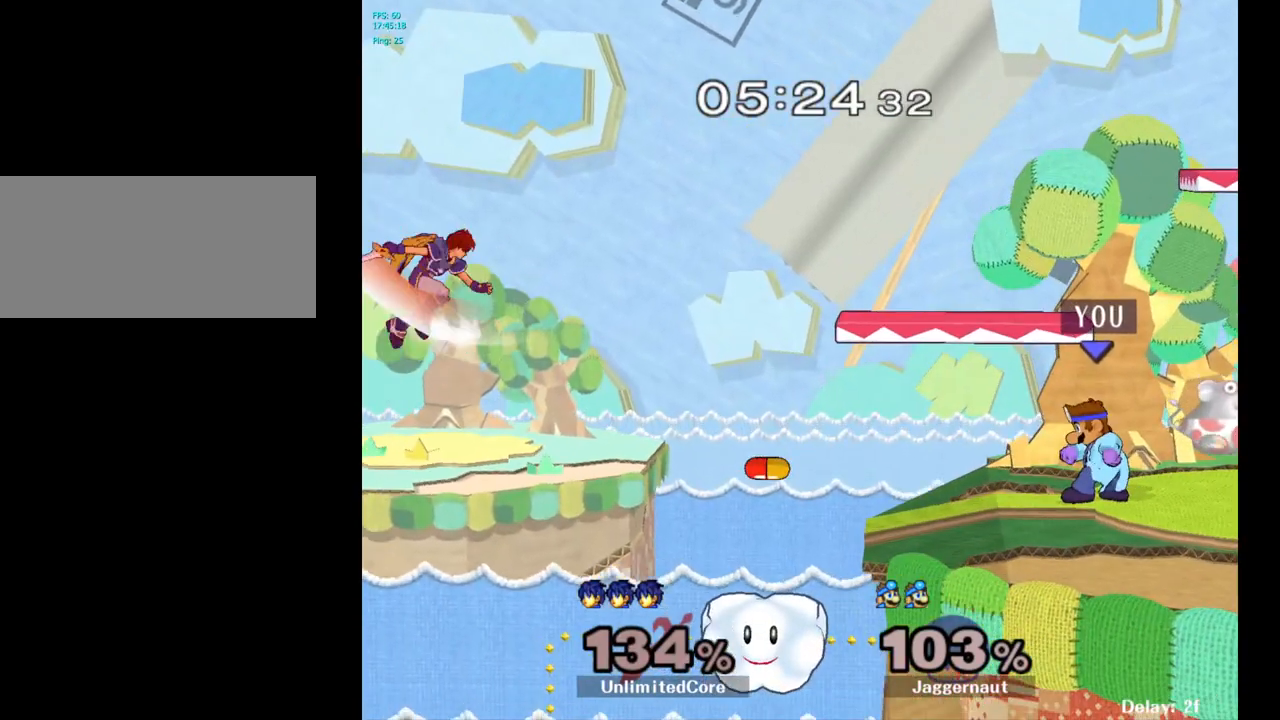
{"buttons": [], "left_stick": "center", "right_stick": "center", "events": [[67, "B", "down"], [150, "B", "up"], [233, "B", "down"], [317, "B", "up"], [400, "B", "down"], [500, "B", "up"]]}
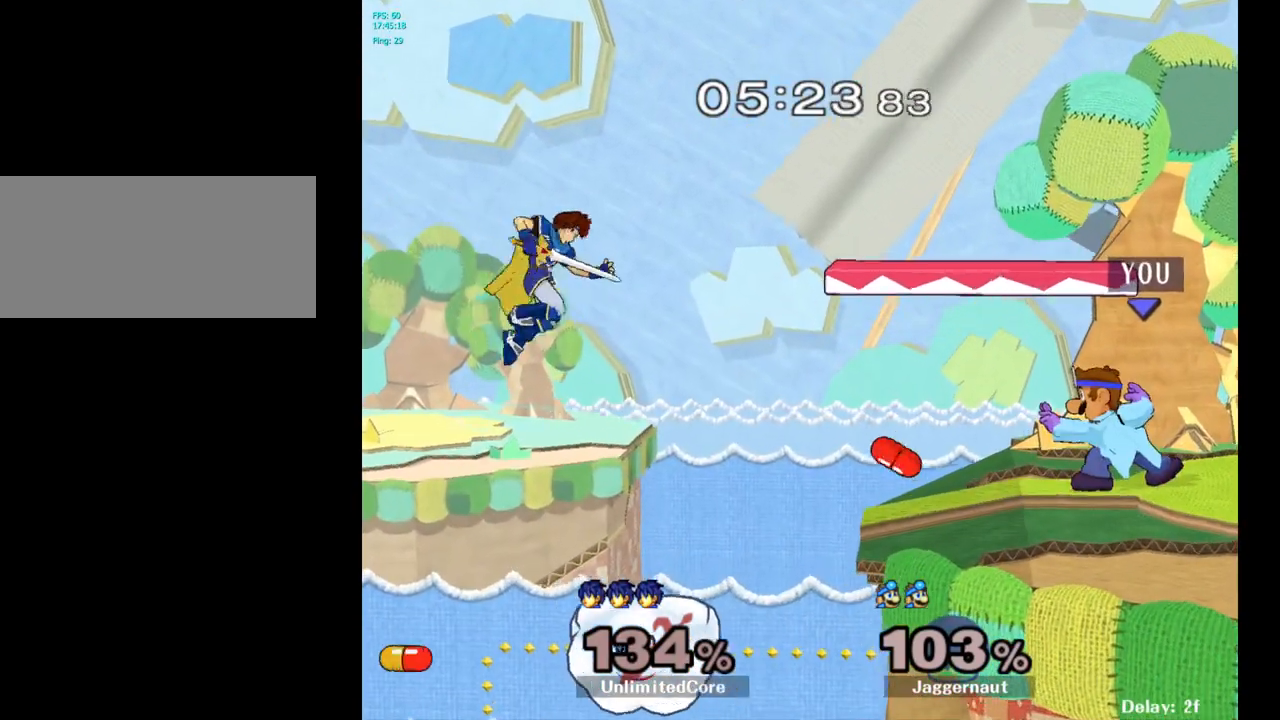
{"buttons": [], "left_stick": "left", "right_stick": "center", "events": [[467, "left_stick", "left"]]}
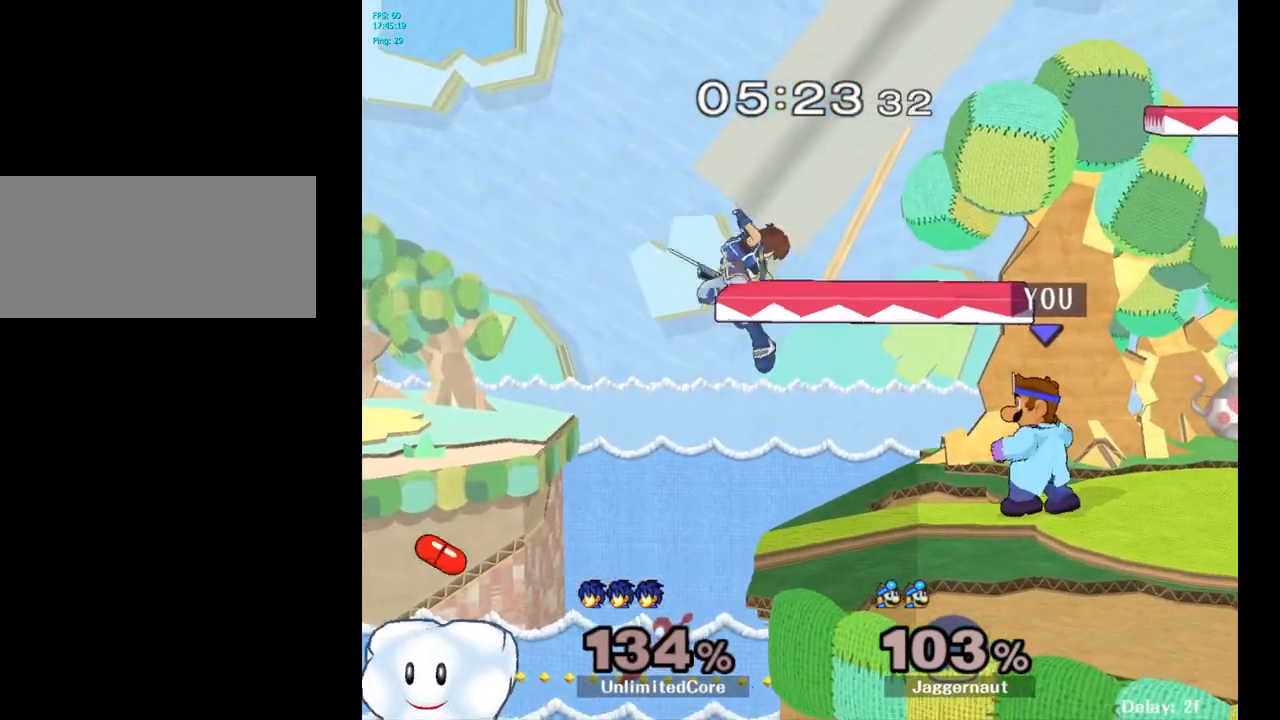
{"buttons": [], "left_stick": "up-left", "right_stick": "center", "events": [[133, "A", "down"], [217, "left_stick", "up-left"], [250, "A", "up"]]}
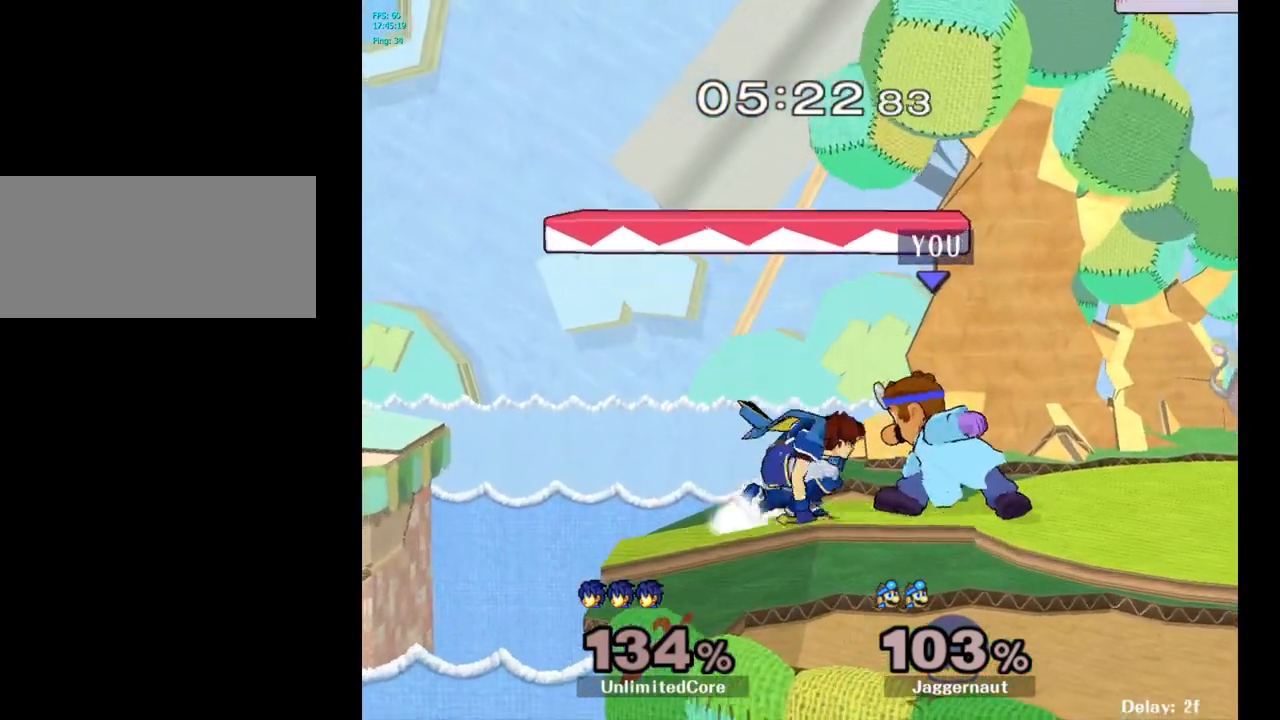
{"buttons": [], "left_stick": "left", "right_stick": "center", "events": [[67, "A", "down"], [83, "left_stick", "left"], [150, "A", "up"], [217, "A", "down"], [317, "A", "up"]]}
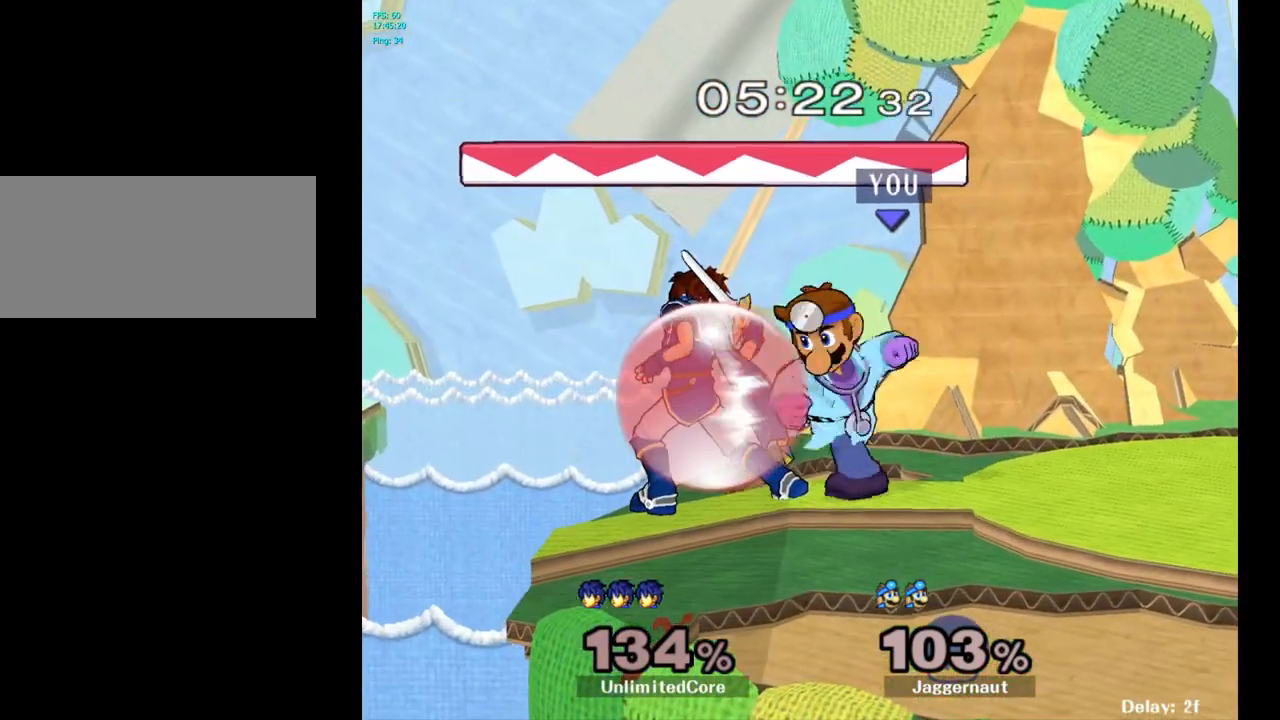
{"buttons": [], "left_stick": "center", "right_stick": "center", "events": [[33, "left_stick", "center"], [283, "A", "down"], [400, "A", "up"]]}
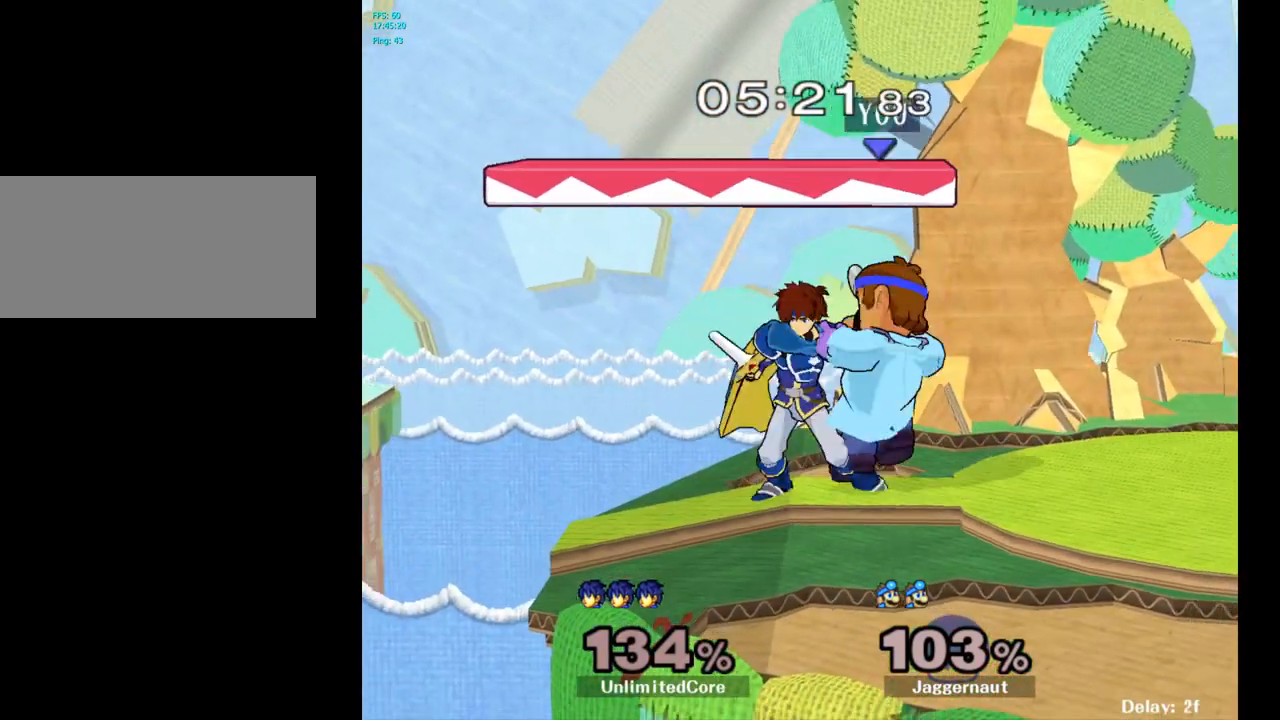
{"buttons": [], "left_stick": "center", "right_stick": "center", "events": [[100, "left_stick", "right"], [467, "left_stick", "center"]]}
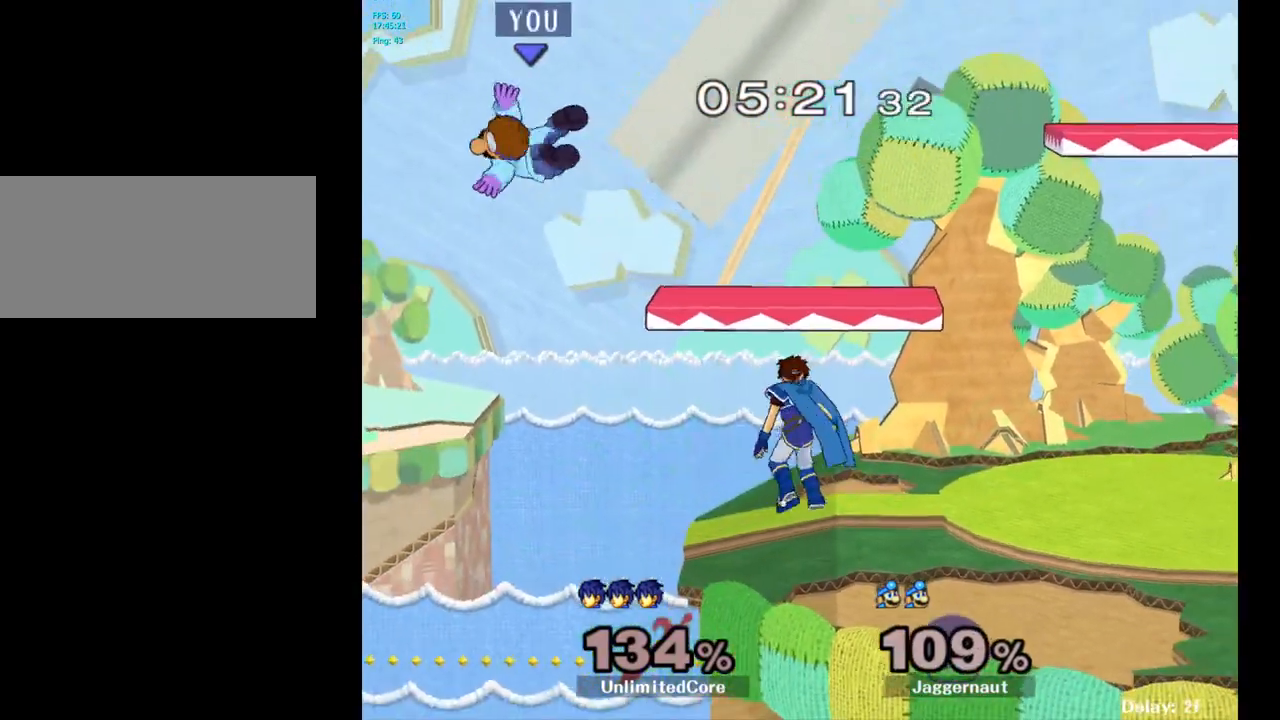
{"buttons": ["Y"], "left_stick": "right", "right_stick": "center", "events": [[83, "left_stick", "right"], [133, "Y", "down"], [217, "Y", "up"], [283, "Y", "down"], [383, "Y", "up"], [450, "Y", "down"]]}
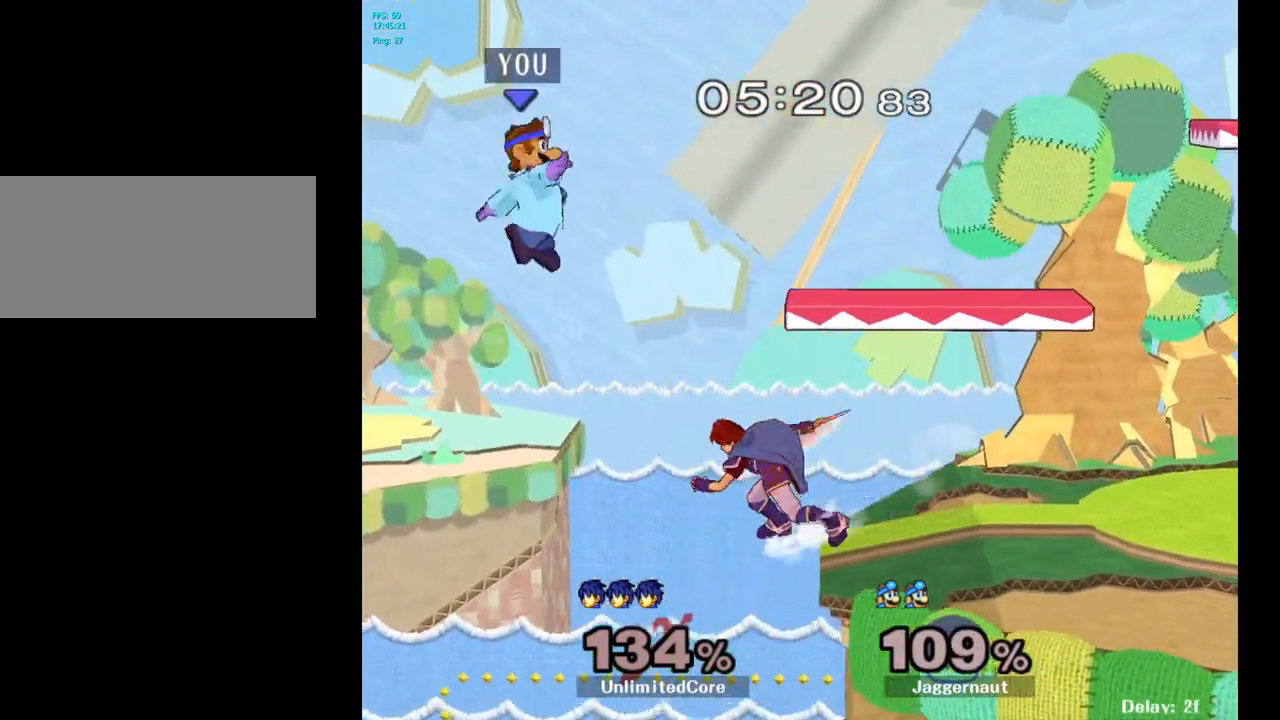
{"buttons": ["R1"], "left_stick": "right", "right_stick": "center", "events": [[83, "Y", "up"], [417, "R1", "down"]]}
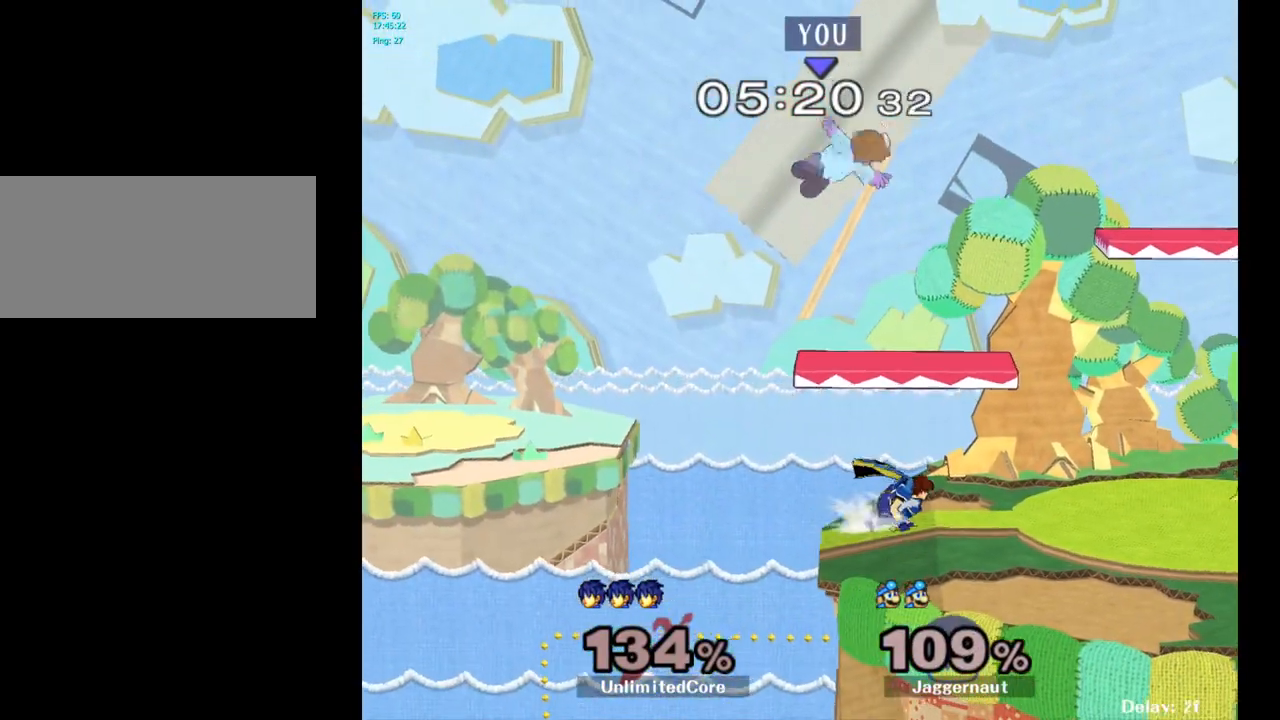
{"buttons": [], "left_stick": "left", "right_stick": "center", "events": [[233, "R1", "up"], [333, "left_stick", "up-left"], [450, "left_stick", "left"]]}
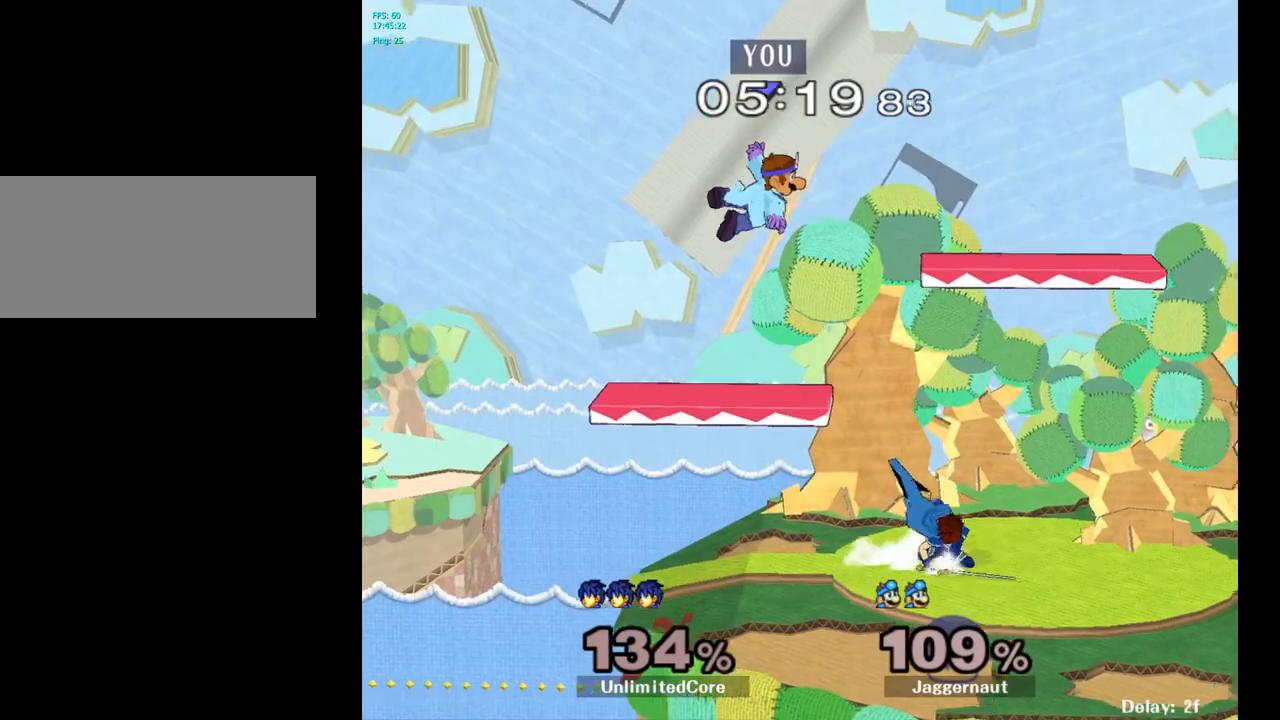
{"buttons": [], "left_stick": "down-left", "right_stick": "center", "events": [[117, "left_stick", "down-left"]]}
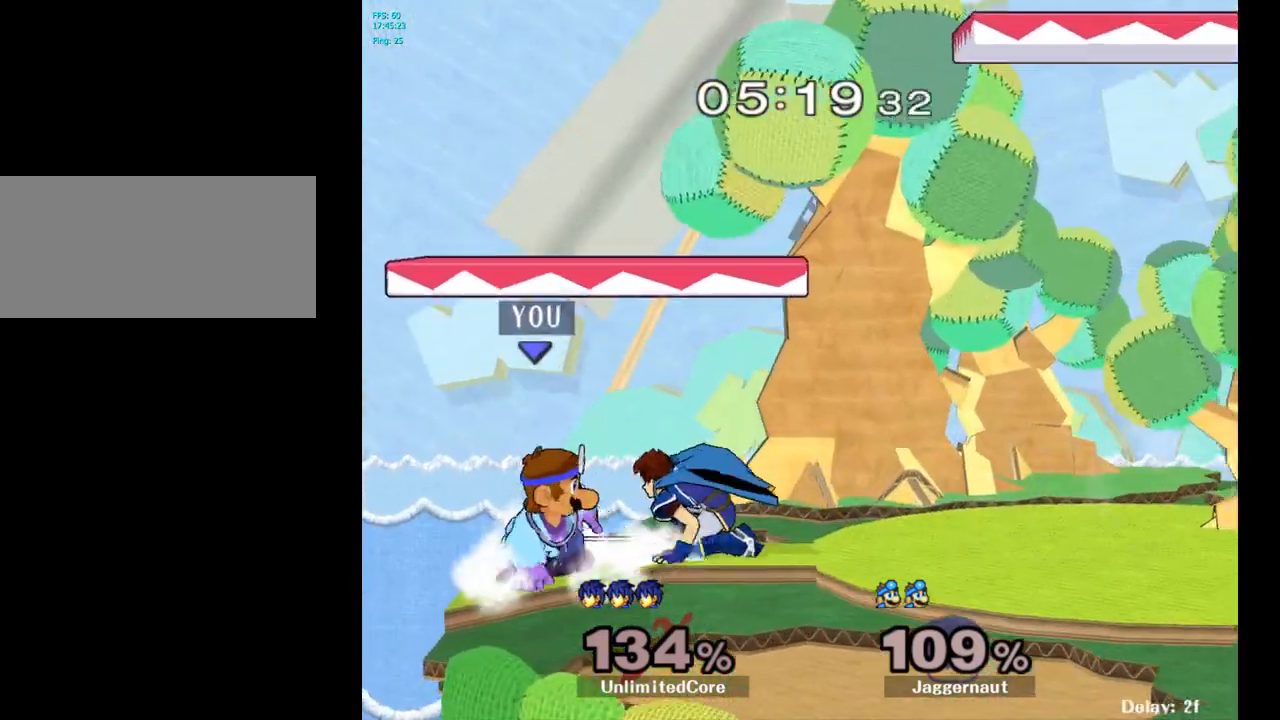
{"buttons": [], "left_stick": "right", "right_stick": "center", "events": [[17, "left_stick", "center"], [117, "A", "down"], [233, "A", "up"], [483, "left_stick", "right"]]}
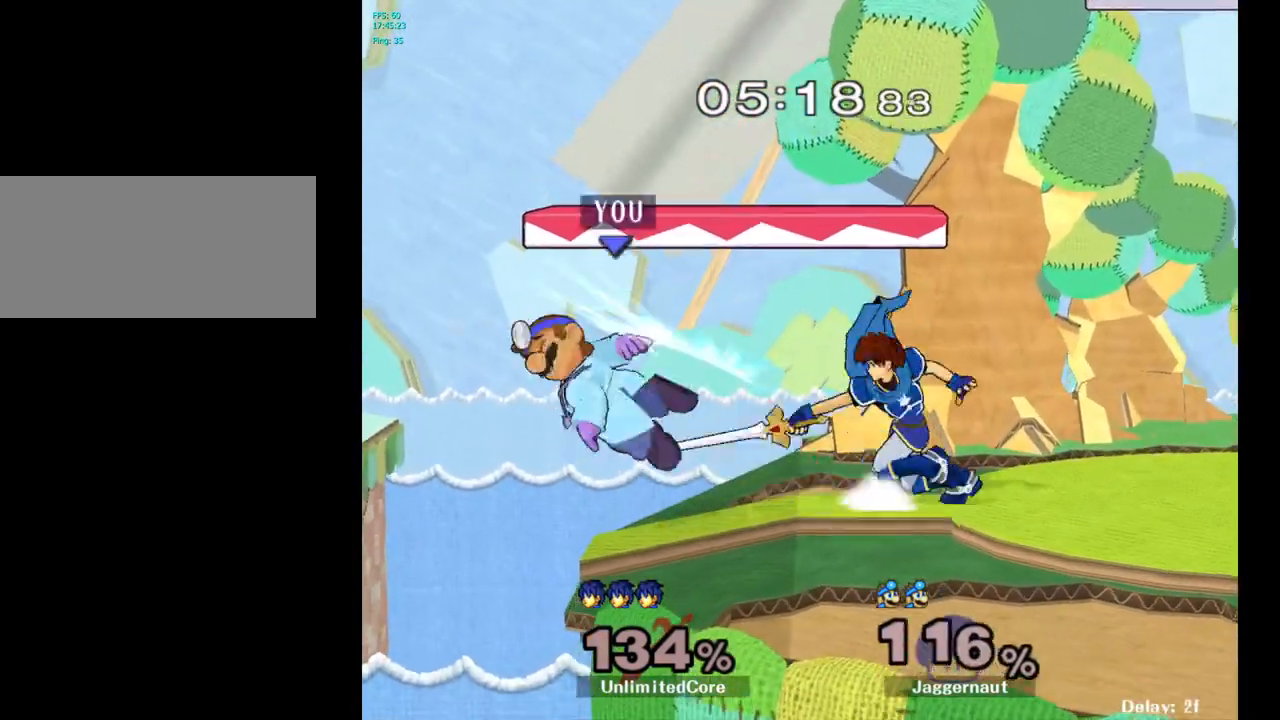
{"buttons": [], "left_stick": "right", "right_stick": "center", "events": [[50, "left_stick", "center"], [67, "Z", "down"], [200, "Z", "up"], [300, "left_stick", "right"]]}
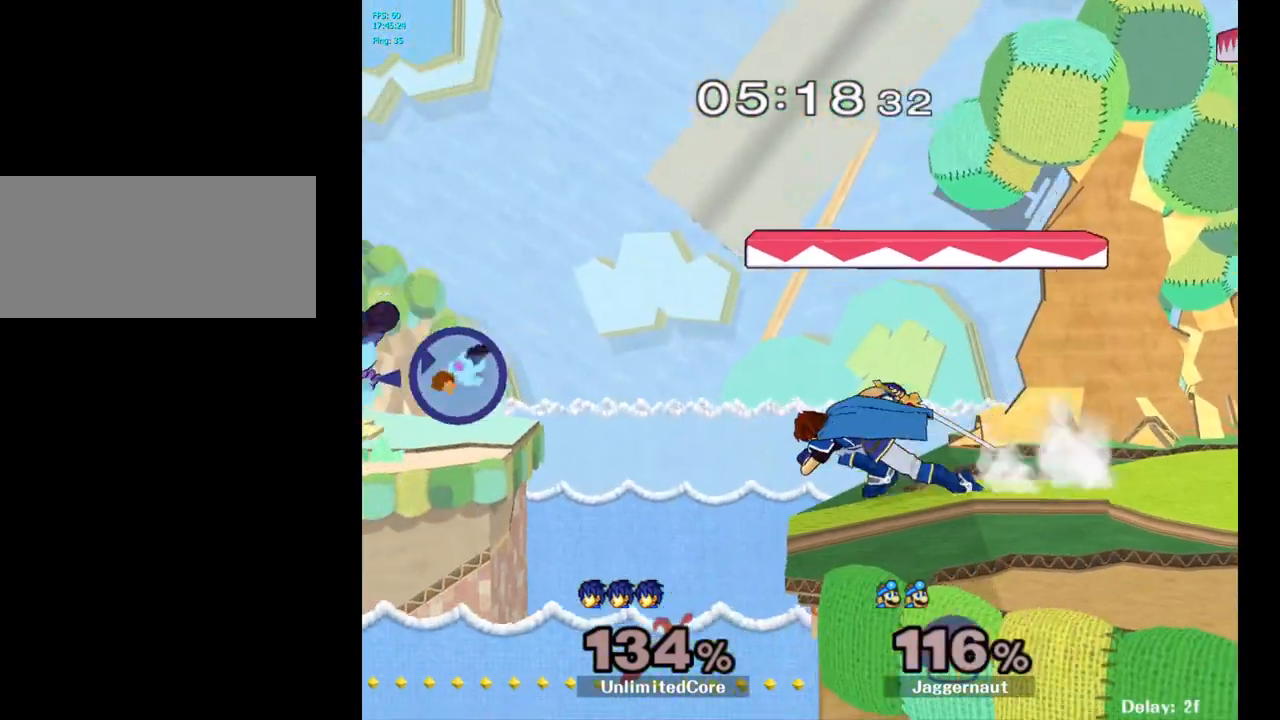
{"buttons": [], "left_stick": "right", "right_stick": "center", "events": [[150, "left_stick", "center"], [217, "left_stick", "right"]]}
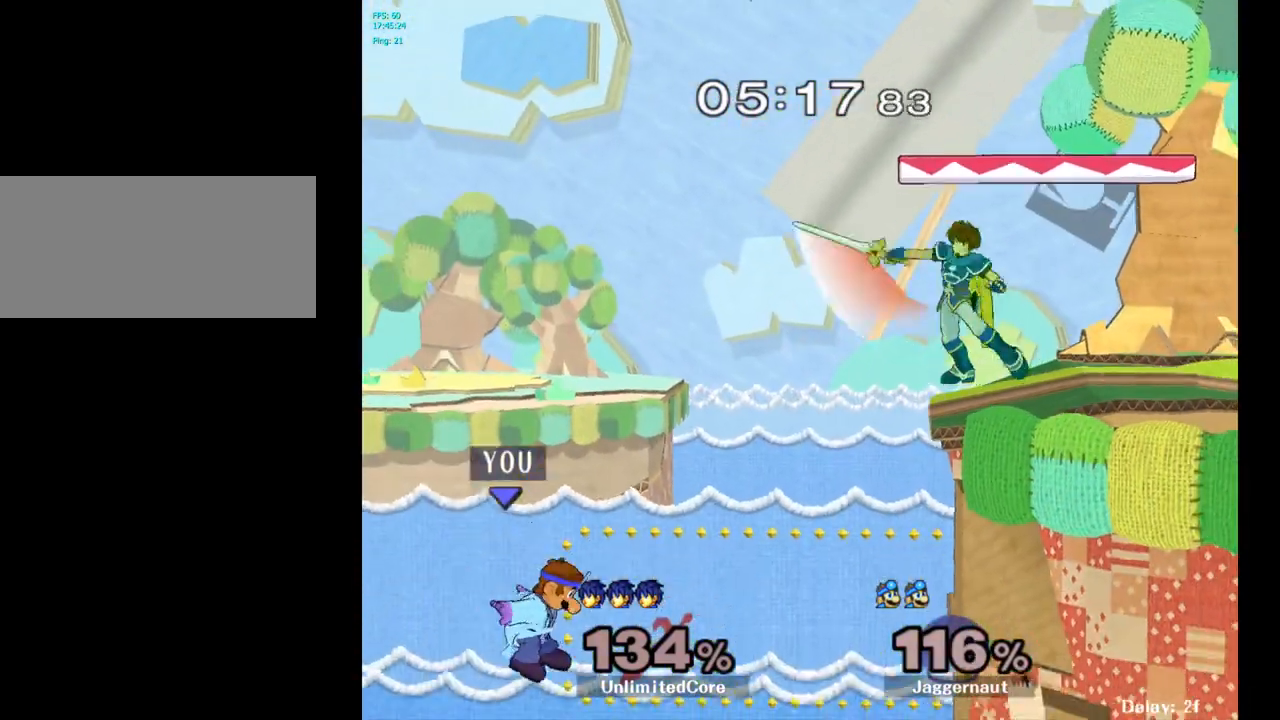
{"buttons": [], "left_stick": "right", "right_stick": "center", "events": [[200, "Y", "down"], [450, "Y", "up"]]}
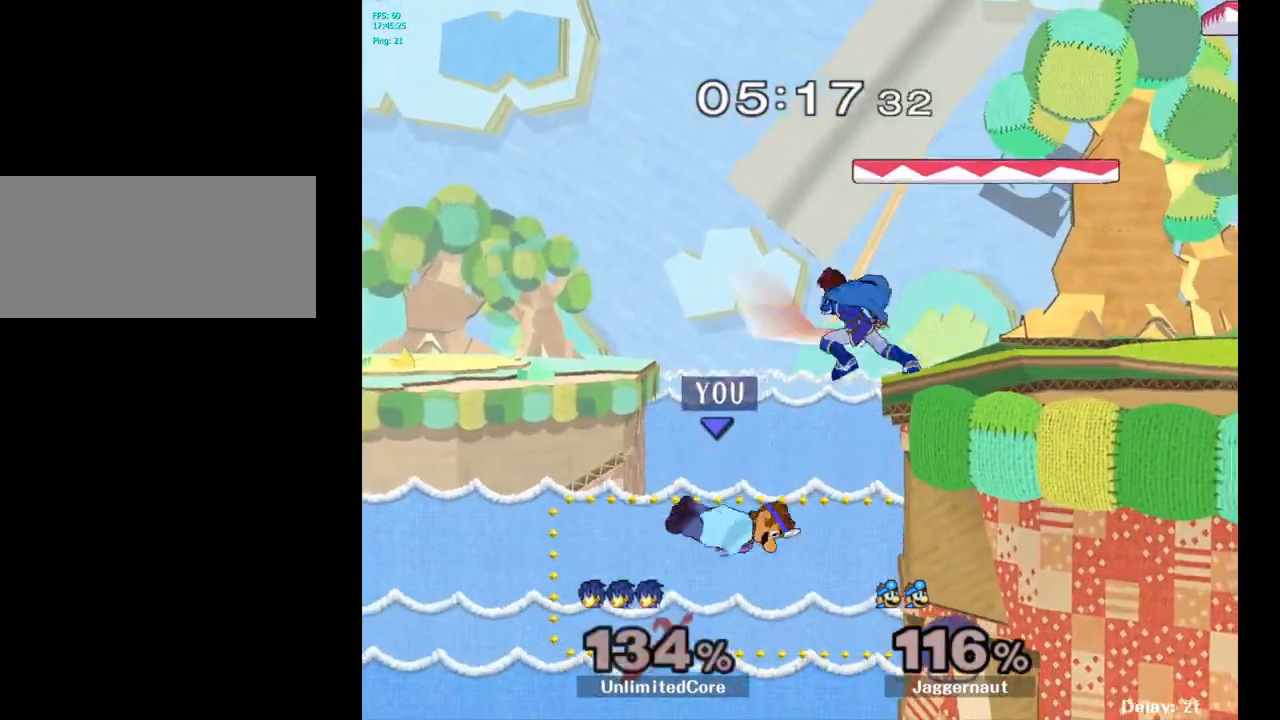
{"buttons": [], "left_stick": "right", "right_stick": "center", "events": [[50, "left_stick", "up-right"], [100, "B", "down"], [283, "B", "up"], [467, "left_stick", "right"]]}
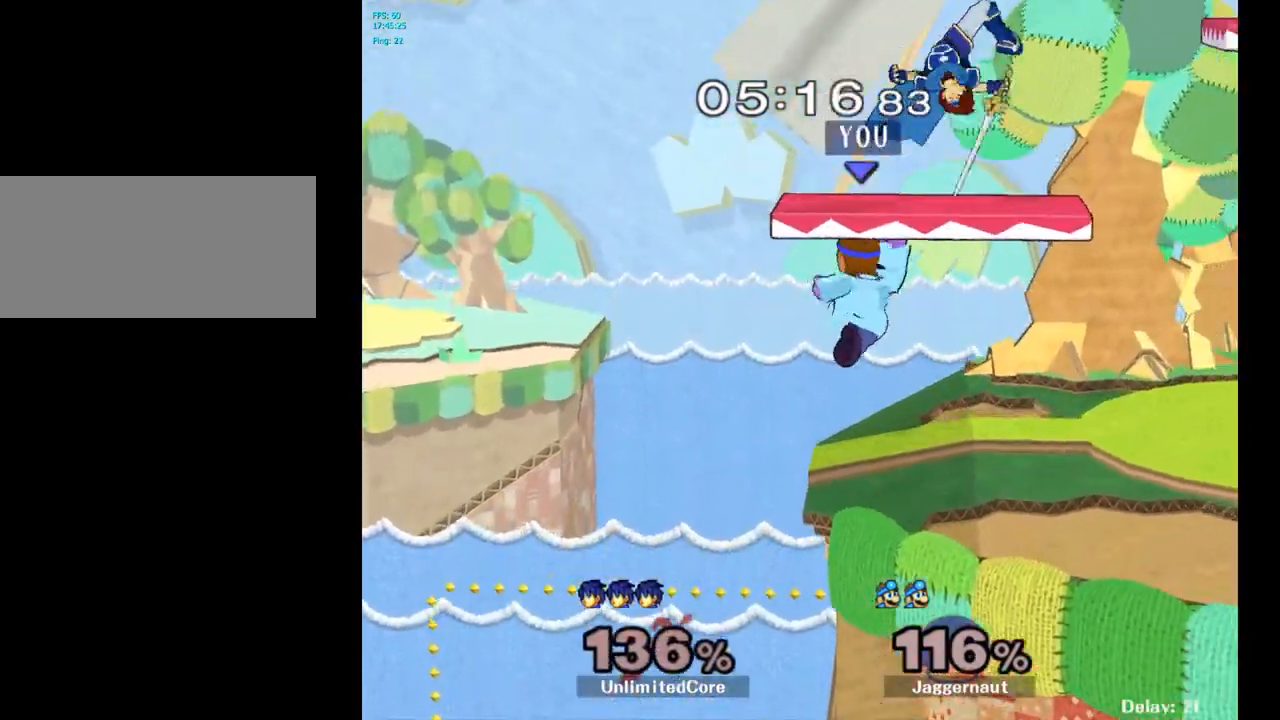
{"buttons": [], "left_stick": "center", "right_stick": "center", "events": [[100, "R1", "down"], [350, "R1", "up"], [367, "left_stick", "center"]]}
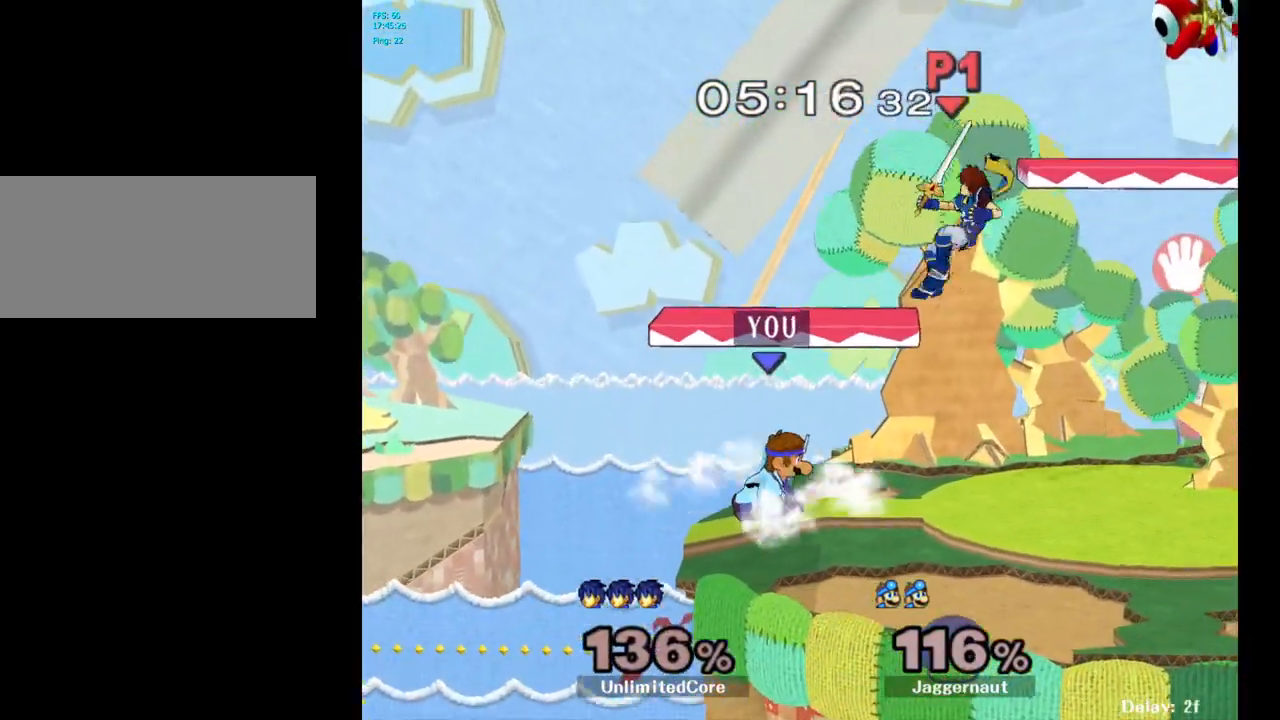
{"buttons": ["Y"], "left_stick": "right", "right_stick": "center", "events": [[450, "left_stick", "right"], [467, "Y", "down"]]}
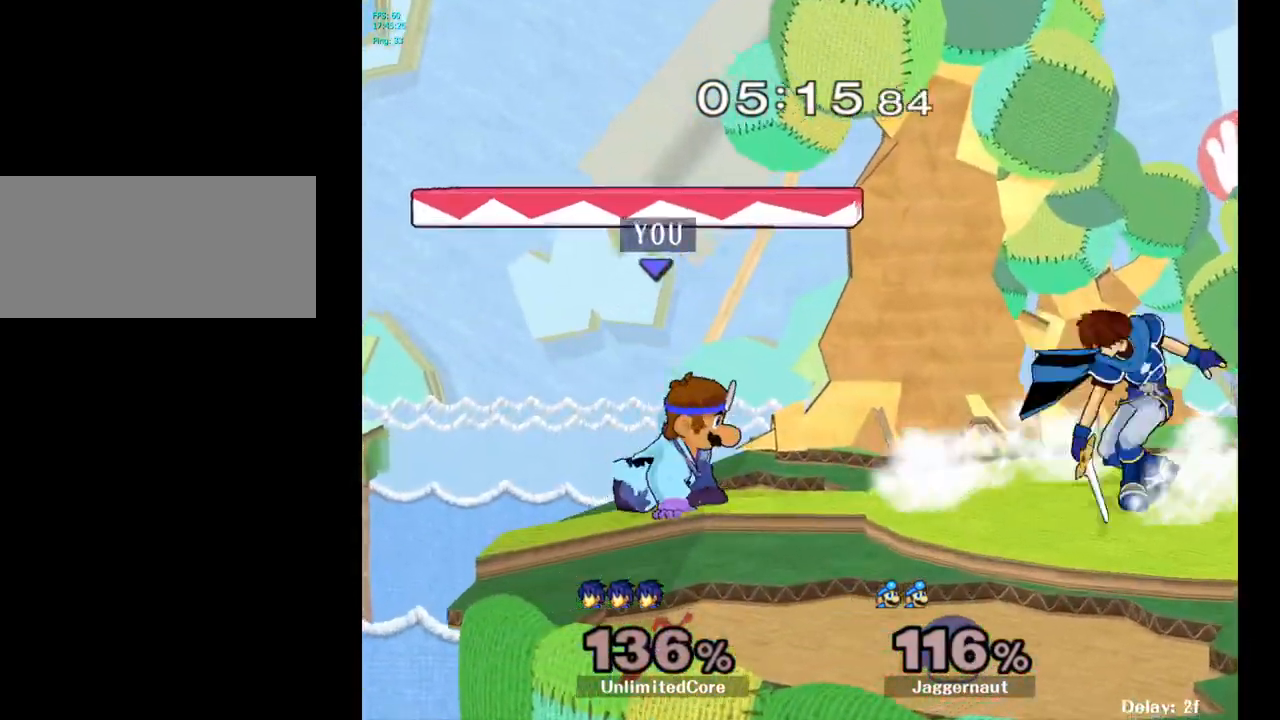
{"buttons": [], "left_stick": "down", "right_stick": "center", "events": [[17, "Y", "up"], [133, "right_stick", "right"], [183, "right_stick", "center"], [317, "left_stick", "center"], [417, "left_stick", "down"]]}
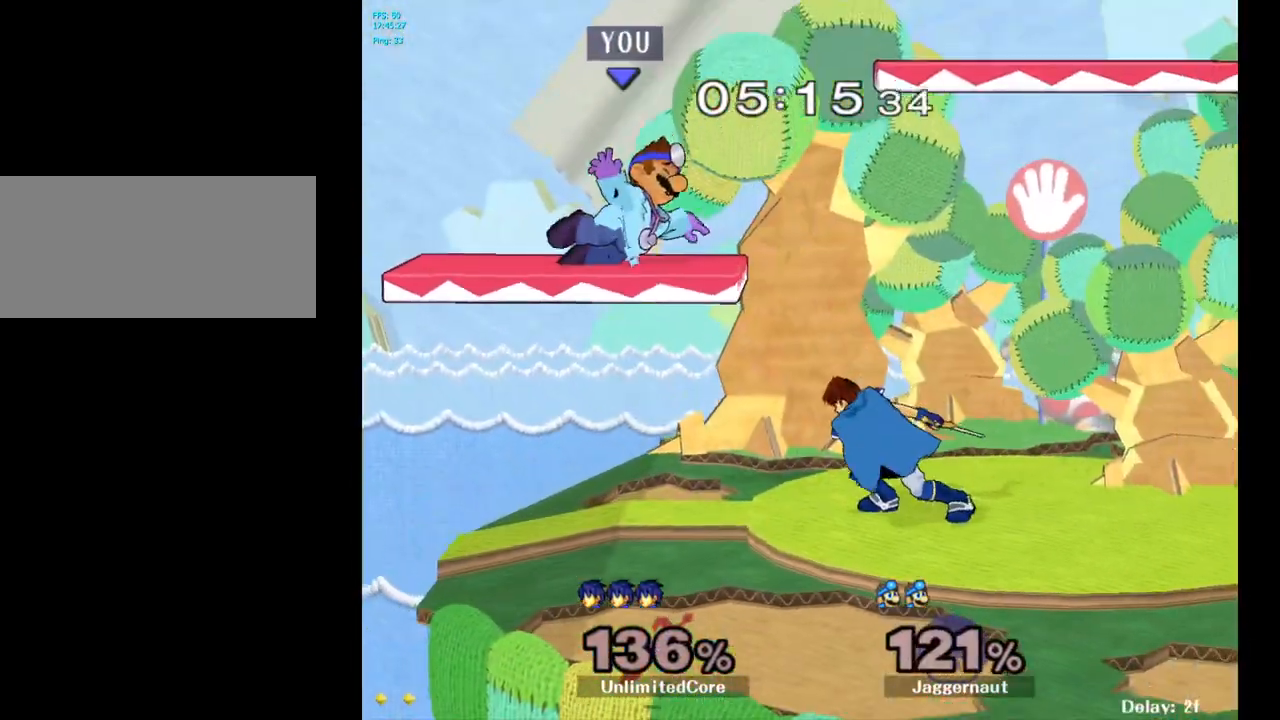
{"buttons": [], "left_stick": "right", "right_stick": "center", "events": [[100, "left_stick", "center"], [117, "Y", "down"], [250, "left_stick", "right"], [300, "Y", "up"]]}
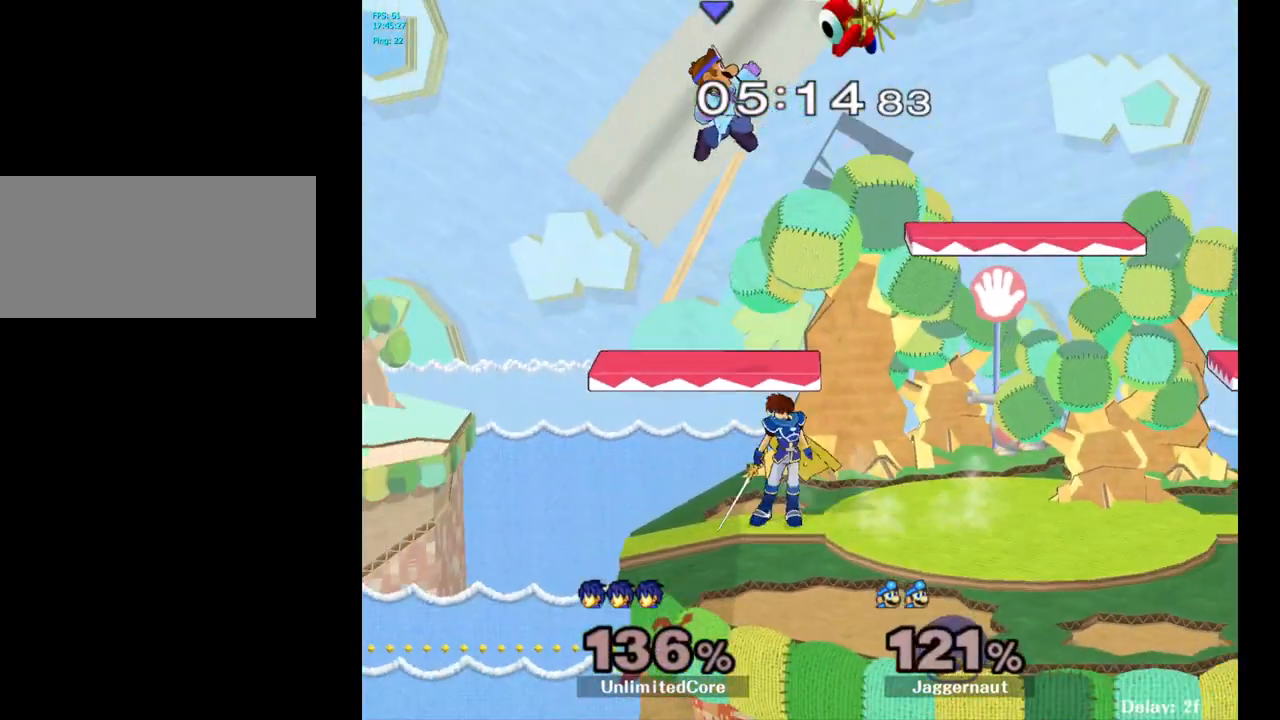
{"buttons": [], "left_stick": "down", "right_stick": "center", "events": [[233, "left_stick", "down-left"], [283, "left_stick", "down"], [367, "right_stick", "left"], [450, "right_stick", "center"]]}
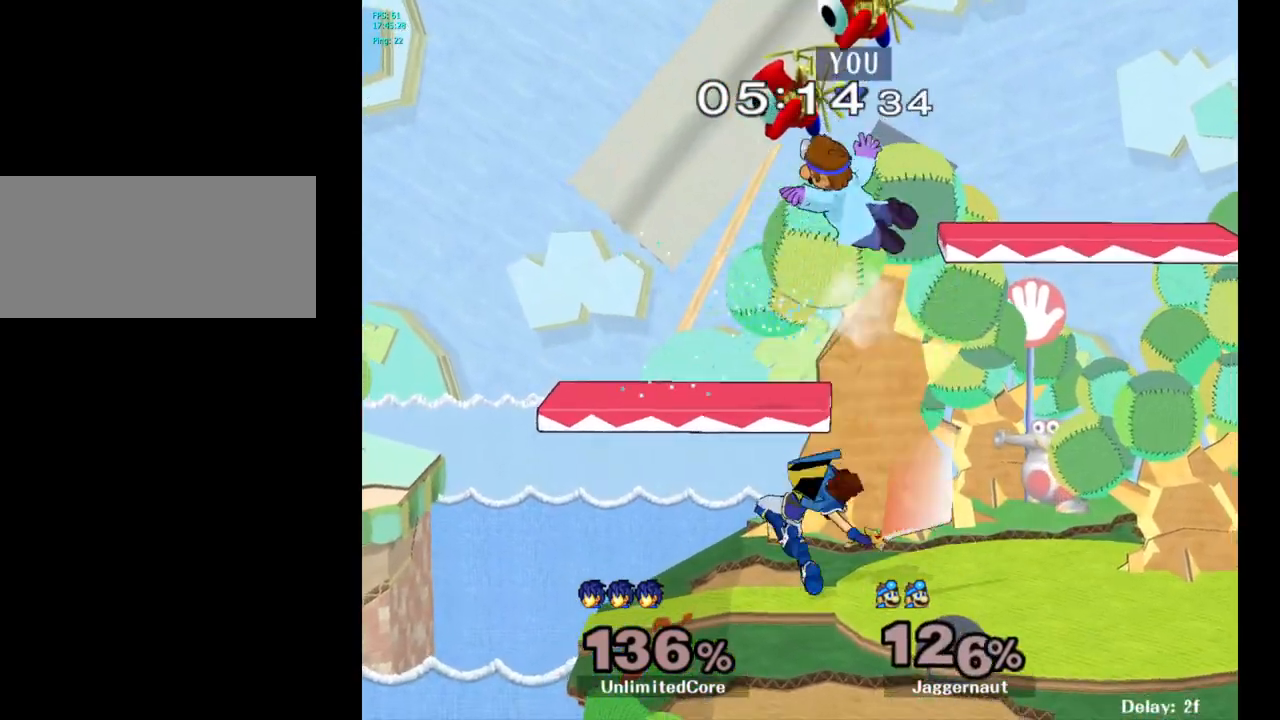
{"buttons": [], "left_stick": "center", "right_stick": "center", "events": [[67, "left_stick", "right"], [200, "left_stick", "center"]]}
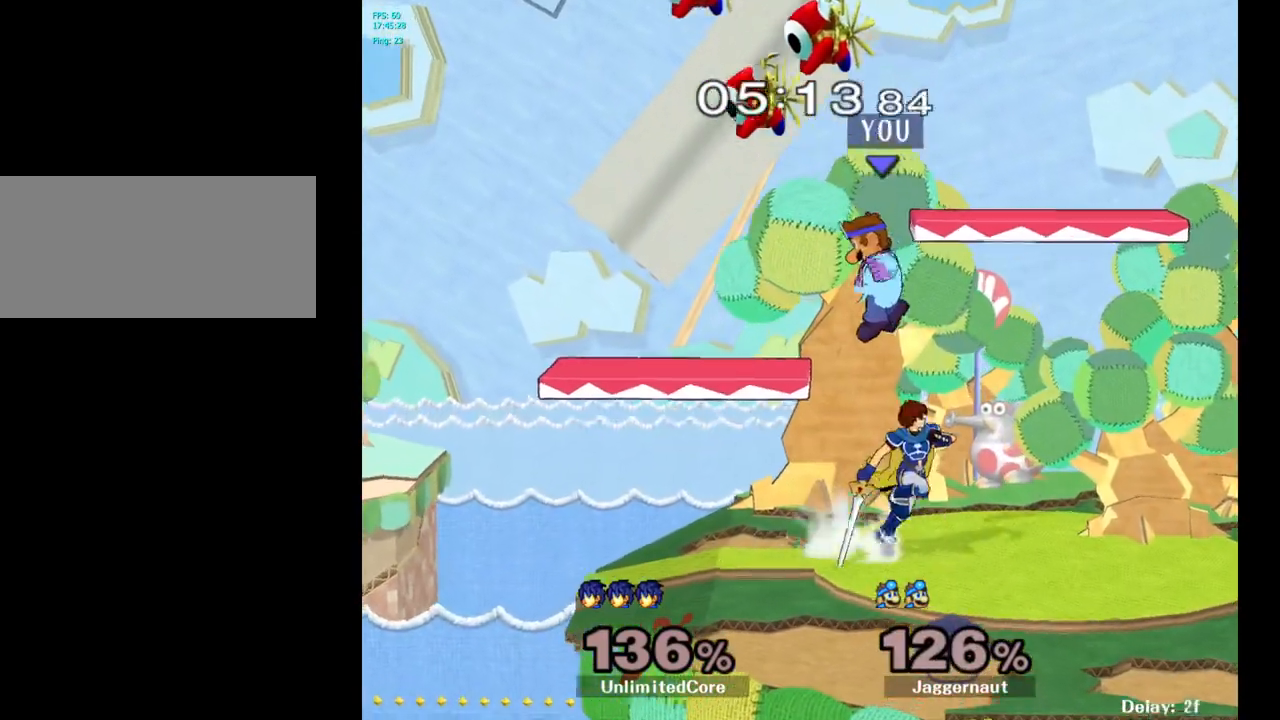
{"buttons": ["R1"], "left_stick": "right", "right_stick": "center", "events": [[17, "A", "down"], [133, "A", "up"], [267, "left_stick", "right"], [450, "R1", "down"]]}
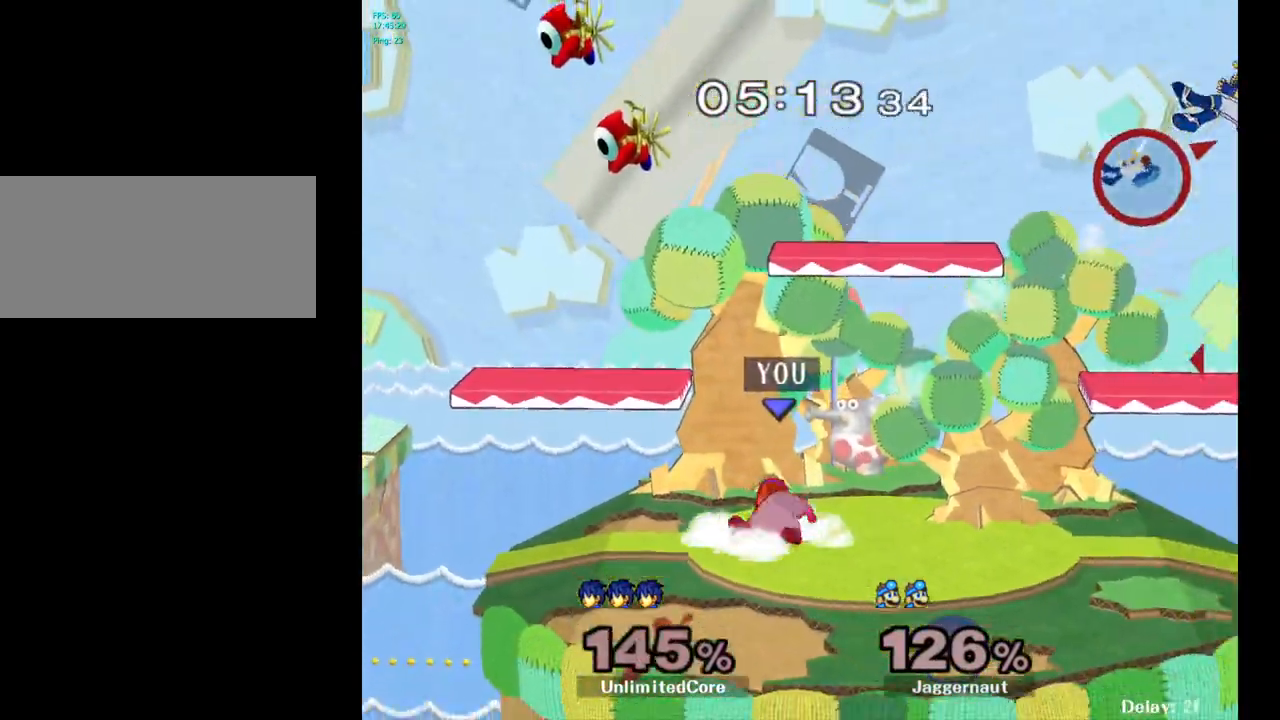
{"buttons": [], "left_stick": "right", "right_stick": "center", "events": [[83, "R1", "up"], [133, "left_stick", "center"], [350, "left_stick", "right"]]}
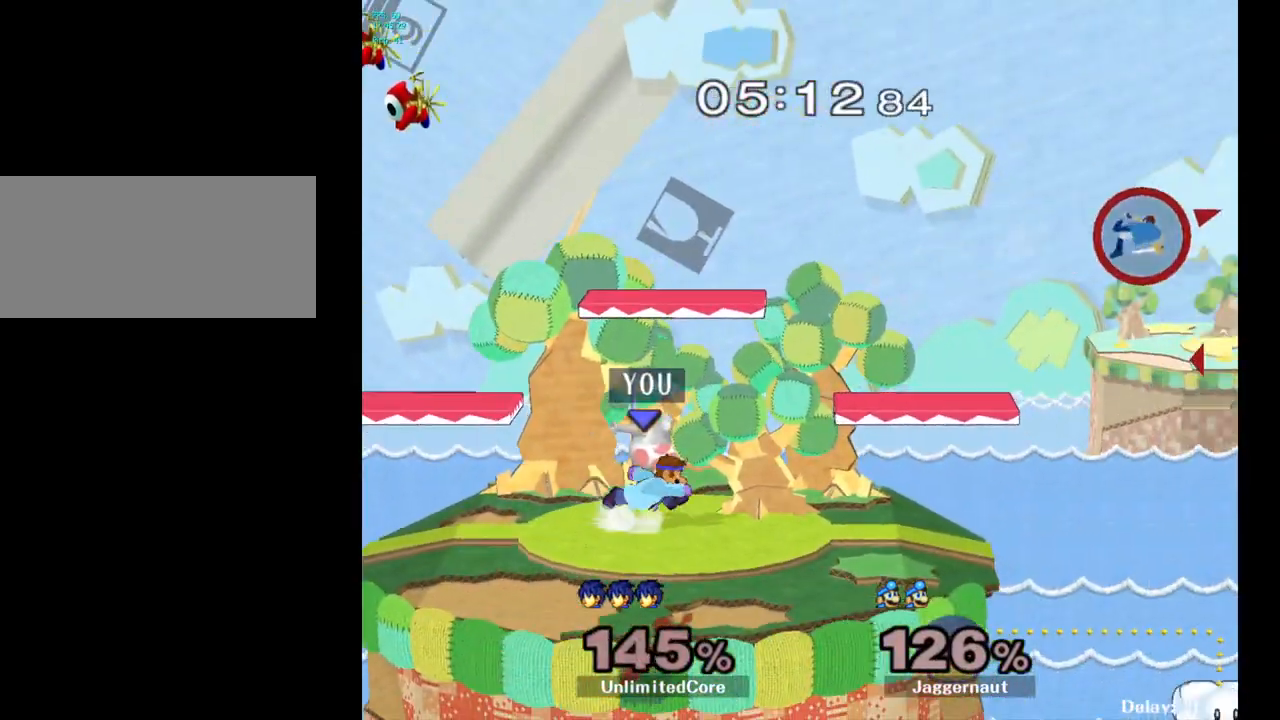
{"buttons": [], "left_stick": "down", "right_stick": "center", "events": [[433, "left_stick", "down"]]}
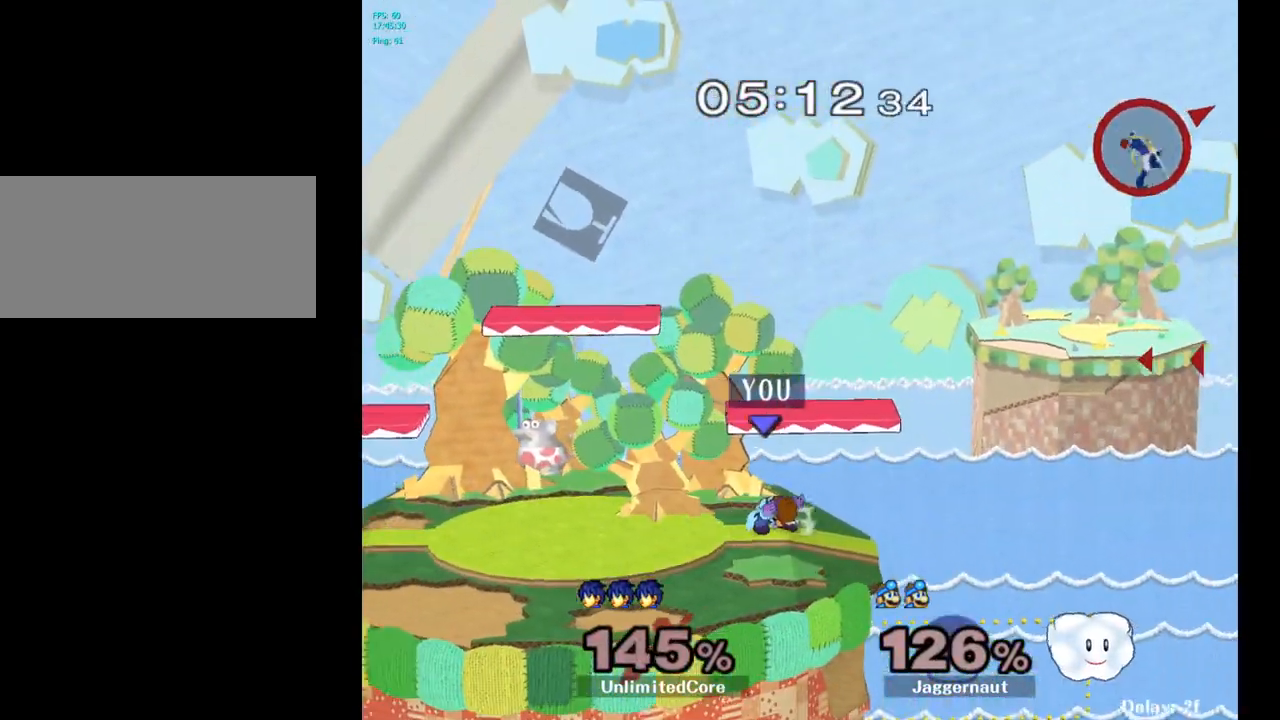
{"buttons": [], "left_stick": "center", "right_stick": "center", "events": [[117, "left_stick", "left"], [417, "left_stick", "center"]]}
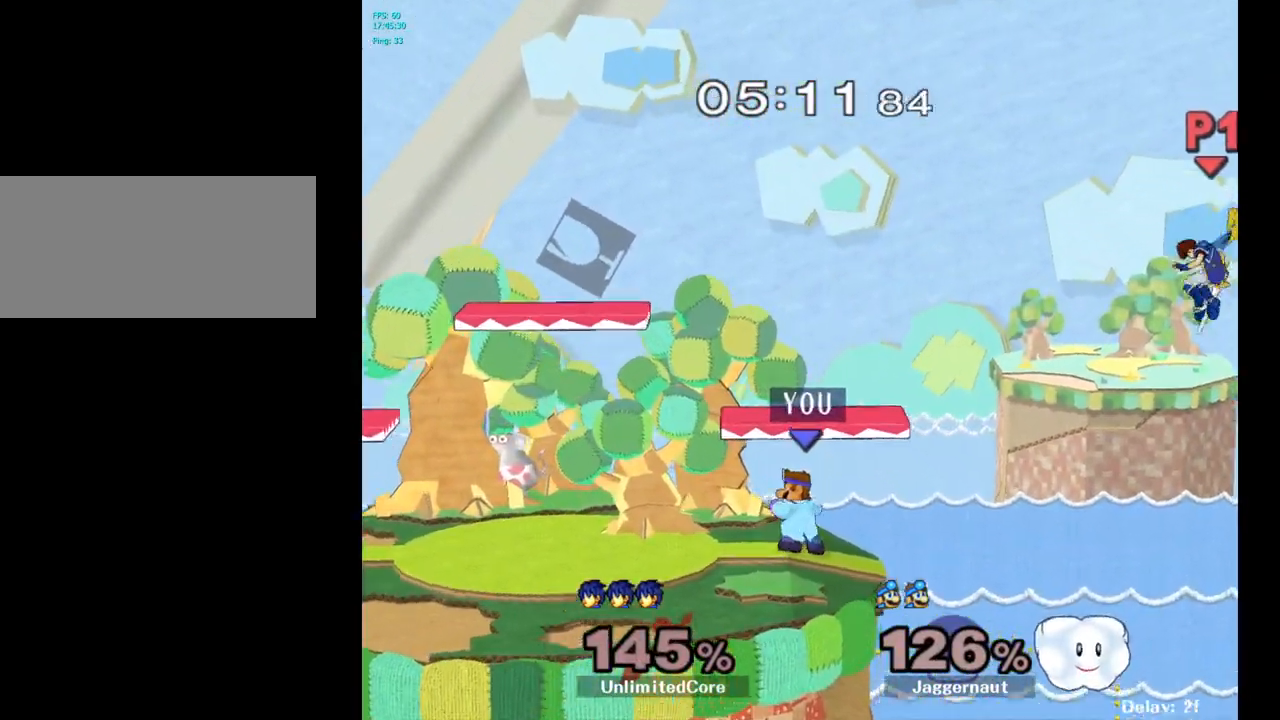
{"buttons": [], "left_stick": "center", "right_stick": "center", "events": [[33, "Y", "down"], [33, "left_stick", "down-right"], [100, "R1", "down"], [233, "Y", "up"], [250, "R1", "up"], [250, "left_stick", "center"]]}
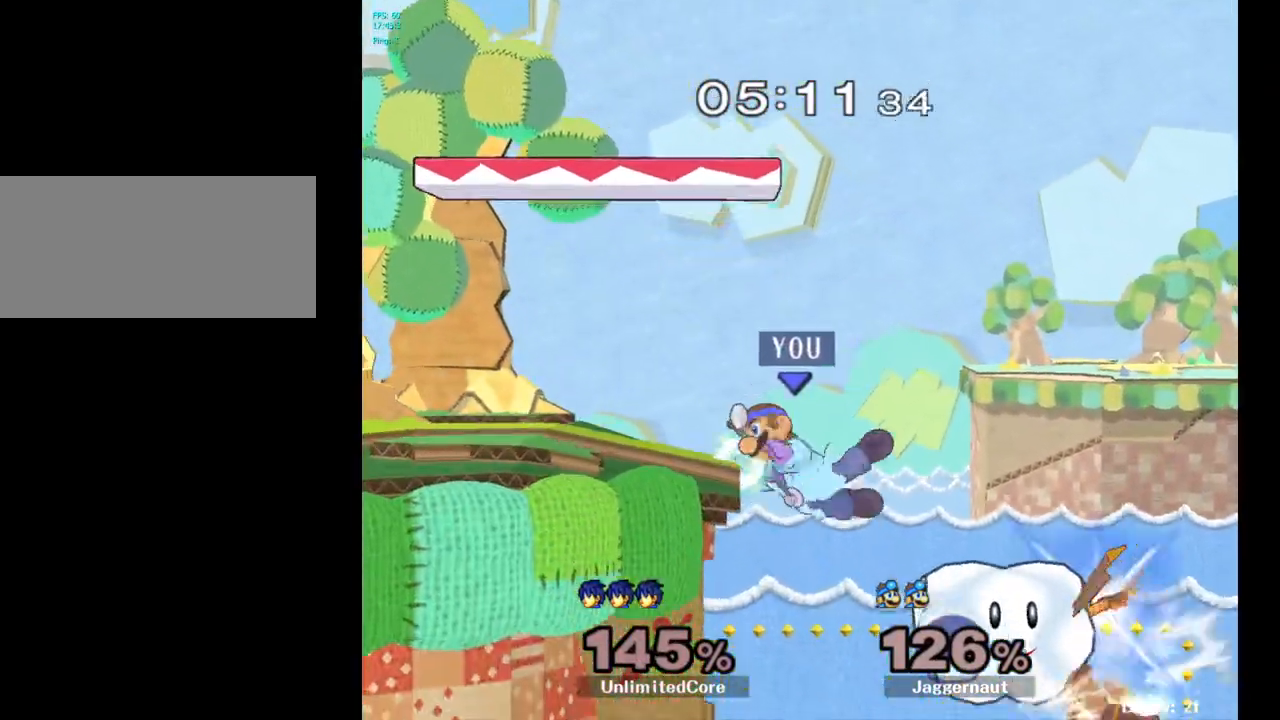
{"buttons": ["R1"], "left_stick": "center", "right_stick": "center", "events": [[350, "R1", "down"]]}
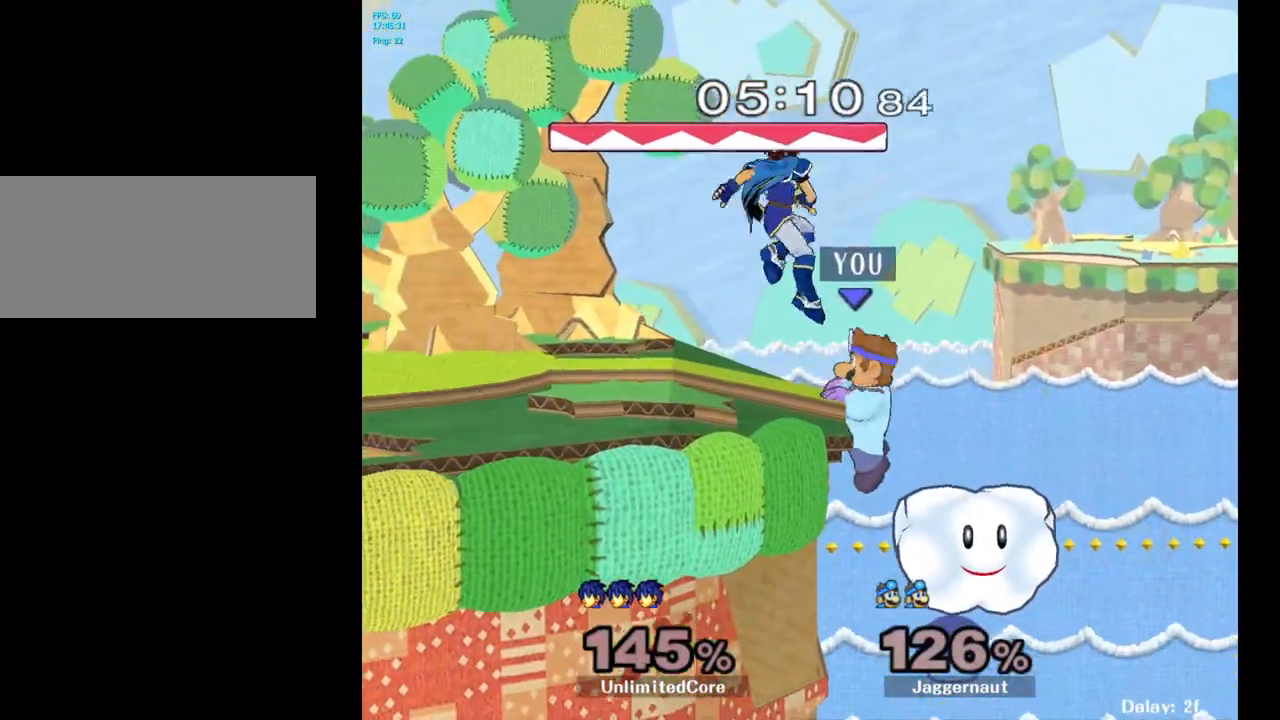
{"buttons": [], "left_stick": "center", "right_stick": "center", "events": [[50, "R1", "up"], [67, "left_stick", "left"], [300, "left_stick", "center"]]}